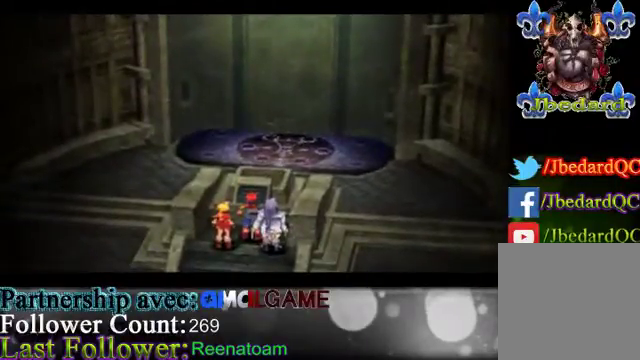
Gameplay with a controller (Xbox layout); each line is a JSON object with the inputs held at the frame after it. "events" lists button and stick changes between this image and that frame as [ms after this image, input, new state], when the widget could be followed in between. Not read: L3 R3.
{"buttons": [], "left_stick": "down", "right_stick": "center", "events": [[433, "left_stick", "down"]]}
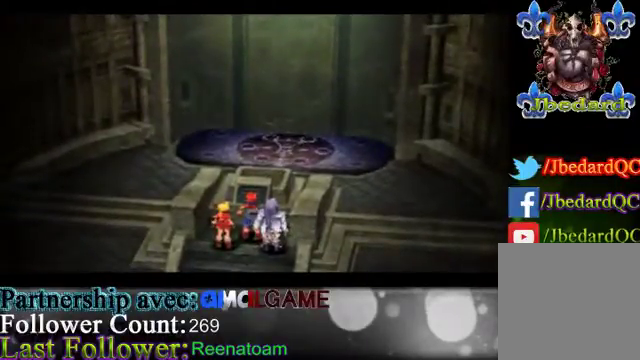
{"buttons": ["B"], "left_stick": "down", "right_stick": "center", "events": [[67, "B", "down"], [400, "left_stick", "center"], [500, "left_stick", "down"]]}
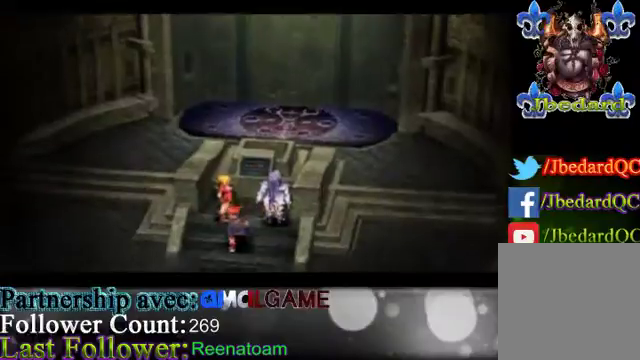
{"buttons": ["B"], "left_stick": "down", "right_stick": "center", "events": []}
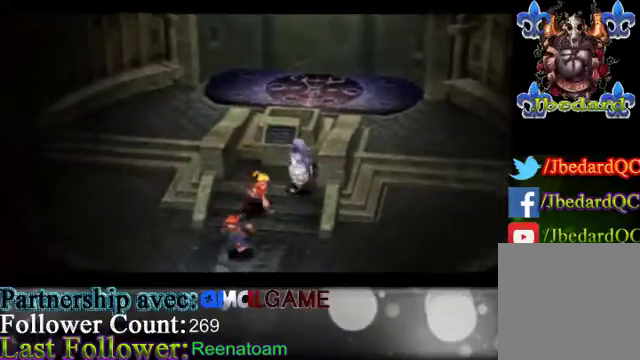
{"buttons": ["B"], "left_stick": "down", "right_stick": "center", "events": []}
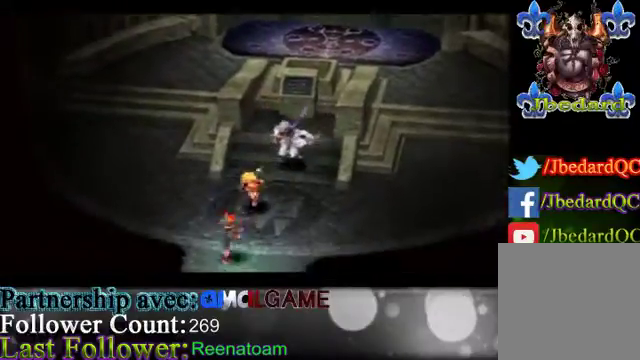
{"buttons": ["B"], "left_stick": "down", "right_stick": "center", "events": []}
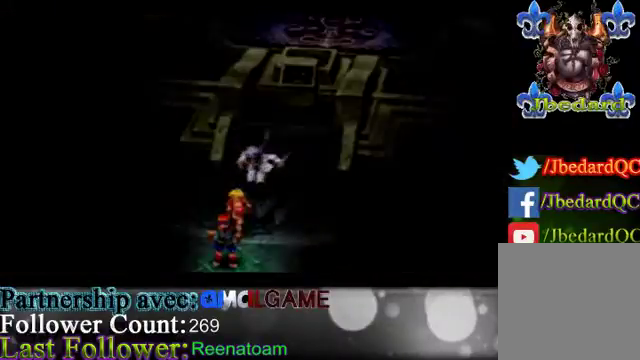
{"buttons": [], "left_stick": "center", "right_stick": "center", "events": [[133, "B", "up"], [167, "left_stick", "center"]]}
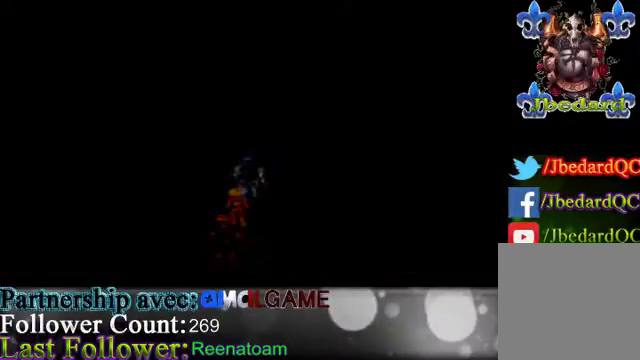
{"buttons": [], "left_stick": "center", "right_stick": "center", "events": []}
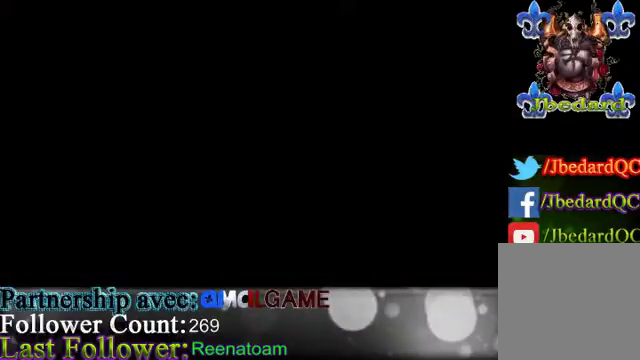
{"buttons": [], "left_stick": "center", "right_stick": "center", "events": []}
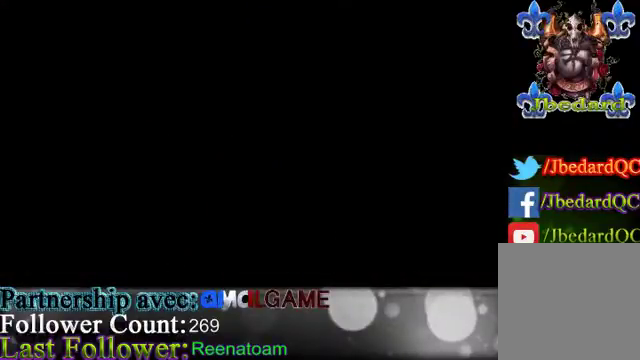
{"buttons": [], "left_stick": "center", "right_stick": "center", "events": []}
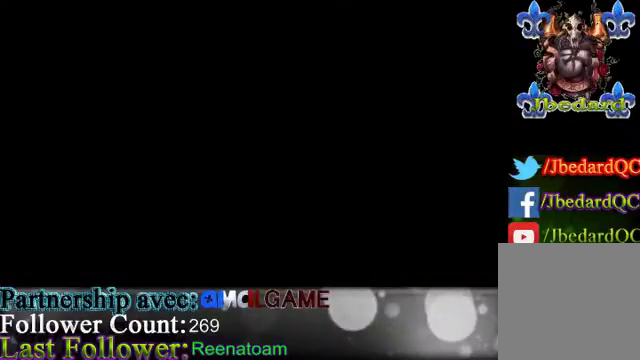
{"buttons": ["B"], "left_stick": "center", "right_stick": "center", "events": [[267, "B", "down"]]}
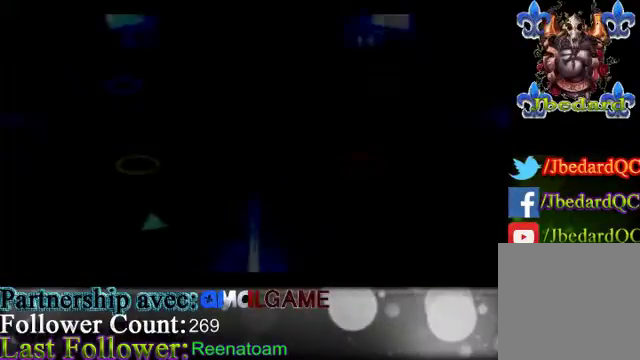
{"buttons": ["B"], "left_stick": "down-left", "right_stick": "center", "events": [[433, "left_stick", "down-left"]]}
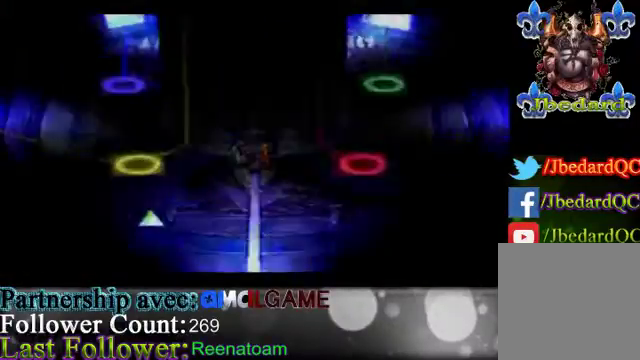
{"buttons": ["B"], "left_stick": "down-left", "right_stick": "center", "events": []}
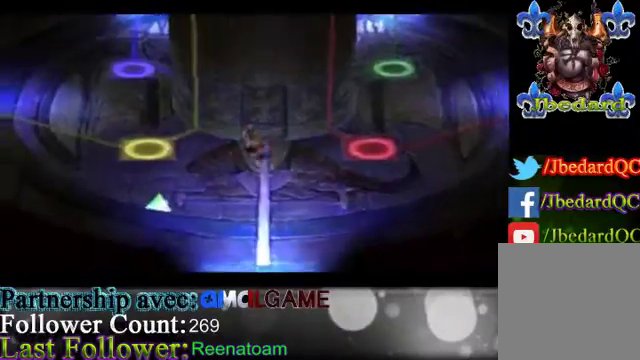
{"buttons": ["B"], "left_stick": "down-left", "right_stick": "center", "events": []}
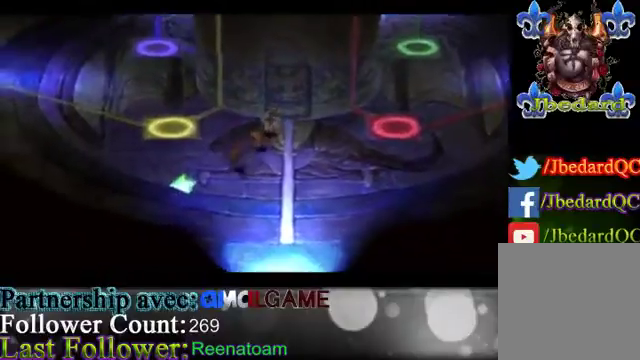
{"buttons": ["B"], "left_stick": "down-left", "right_stick": "center", "events": []}
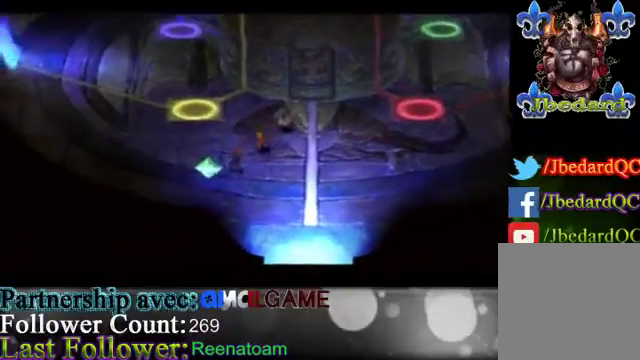
{"buttons": ["B"], "left_stick": "down-left", "right_stick": "center", "events": []}
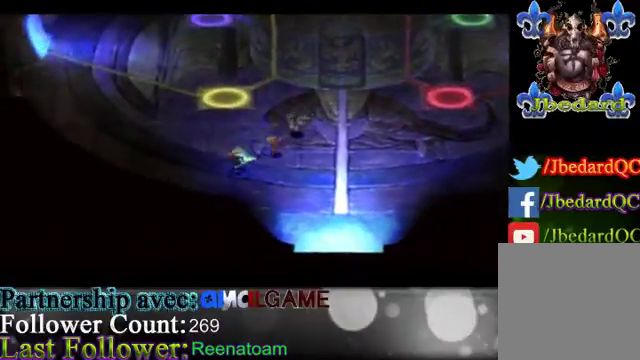
{"buttons": [], "left_stick": "center", "right_stick": "center", "events": [[200, "B", "up"], [200, "left_stick", "center"], [300, "Y", "down"], [467, "Y", "up"]]}
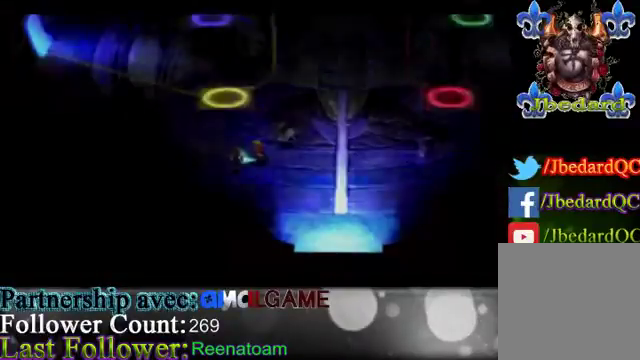
{"buttons": [], "left_stick": "center", "right_stick": "center", "events": []}